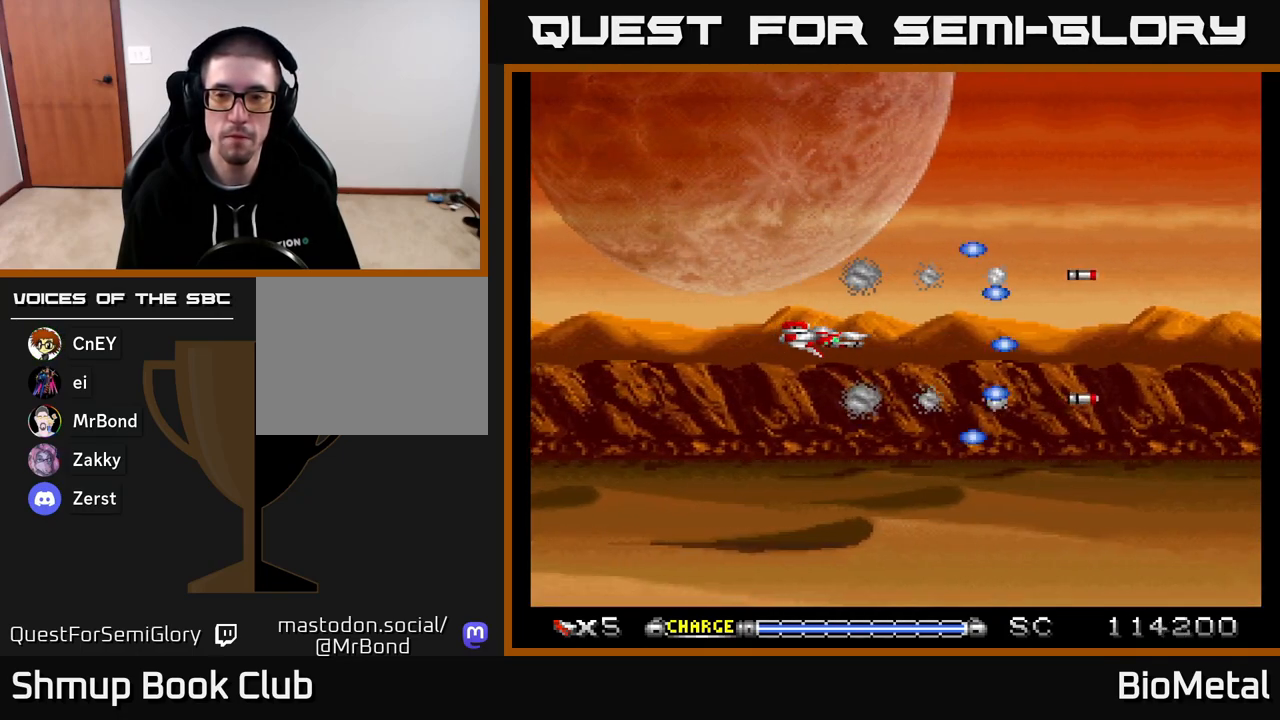
Gameplay with a controller (Xbox layout); each line is a JSON object with the inputs held at the frame after it. "events" lists button and stick changes between this image and that frame as [ms after this image, input, new state], when the widget could be followed in between. Not read: left_stick.
{"buttons": ["A"], "right_stick": "center", "events": [[83, "DPAD_RIGHT", "down"], [250, "DPAD_RIGHT", "up"]]}
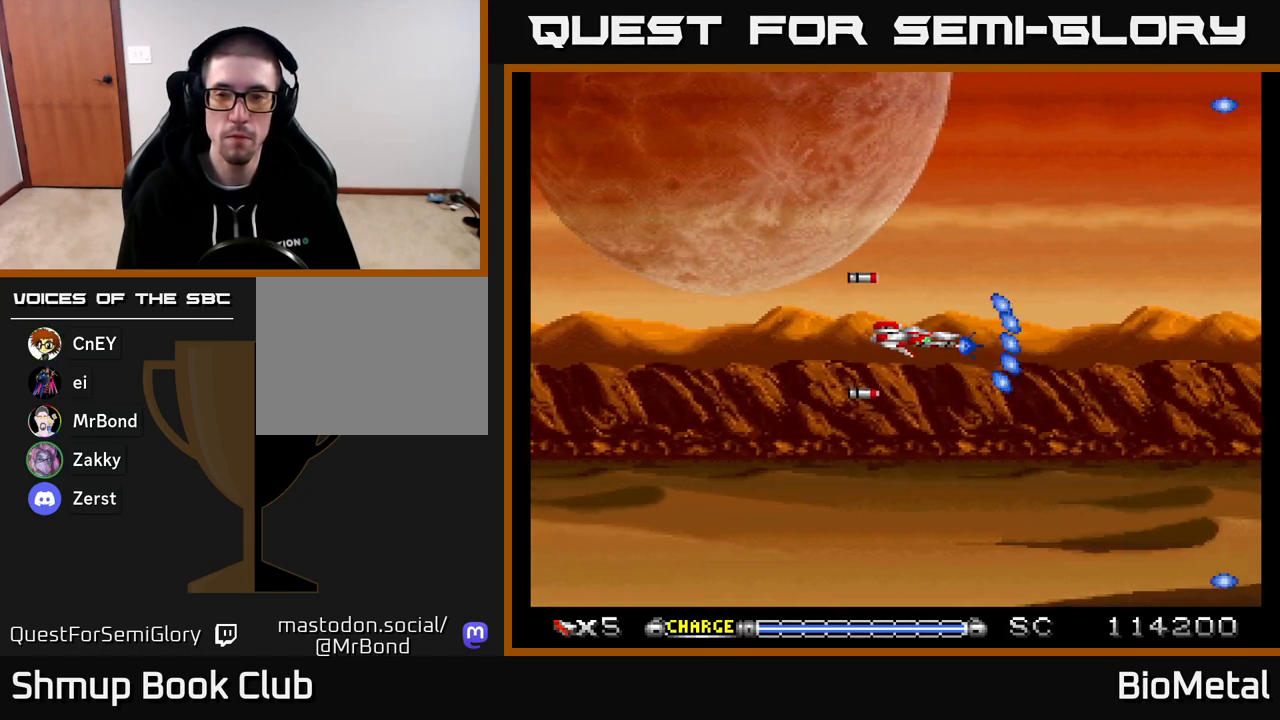
{"buttons": ["A"], "right_stick": "center", "events": []}
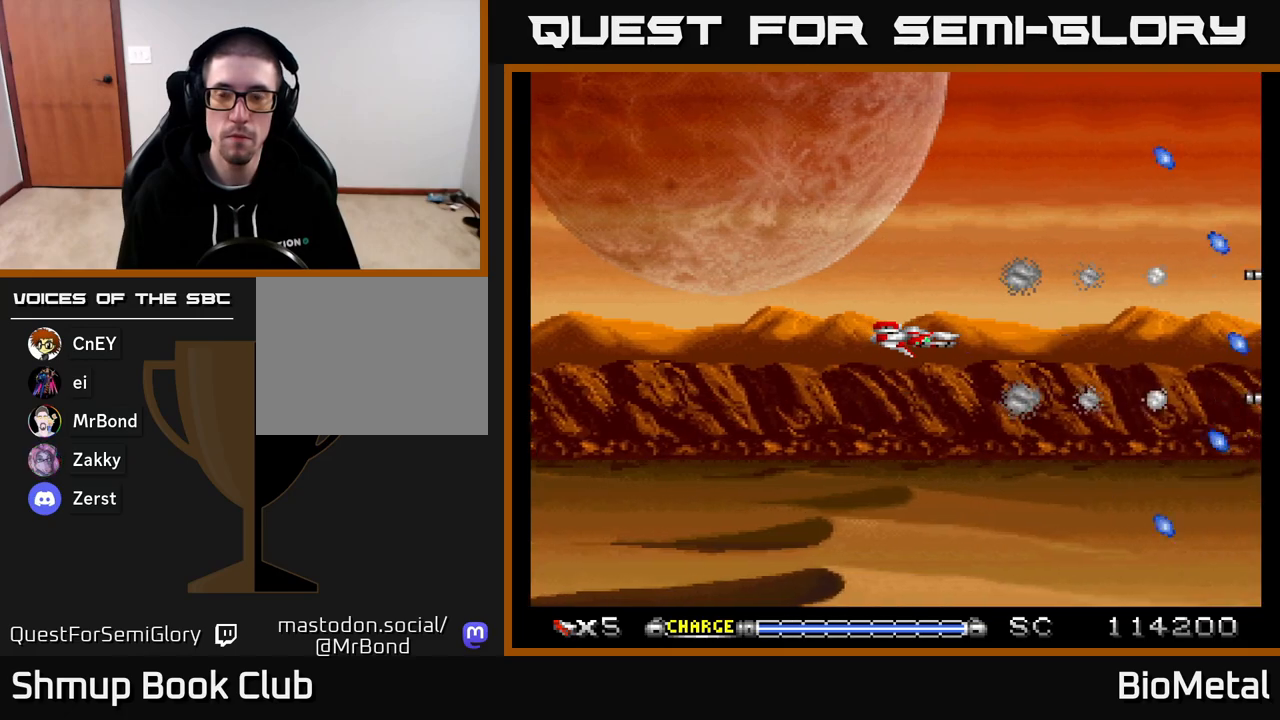
{"buttons": ["A"], "right_stick": "center", "events": []}
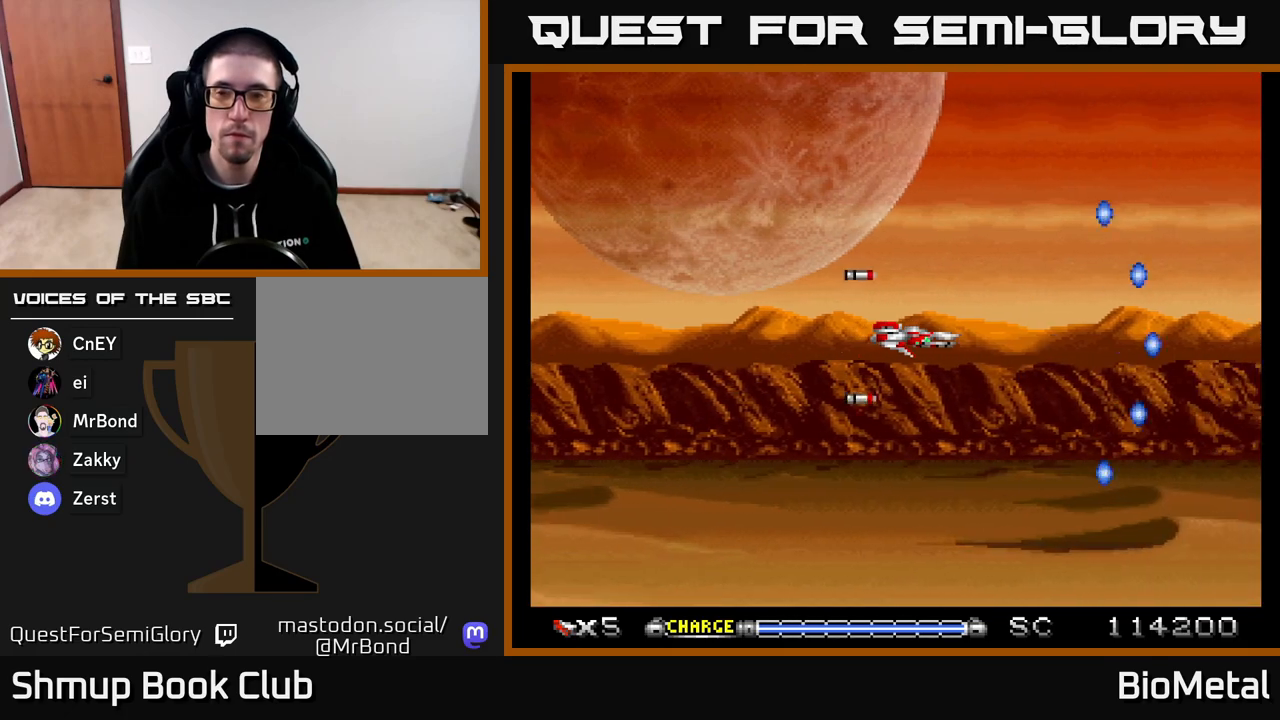
{"buttons": ["A"], "right_stick": "center", "events": []}
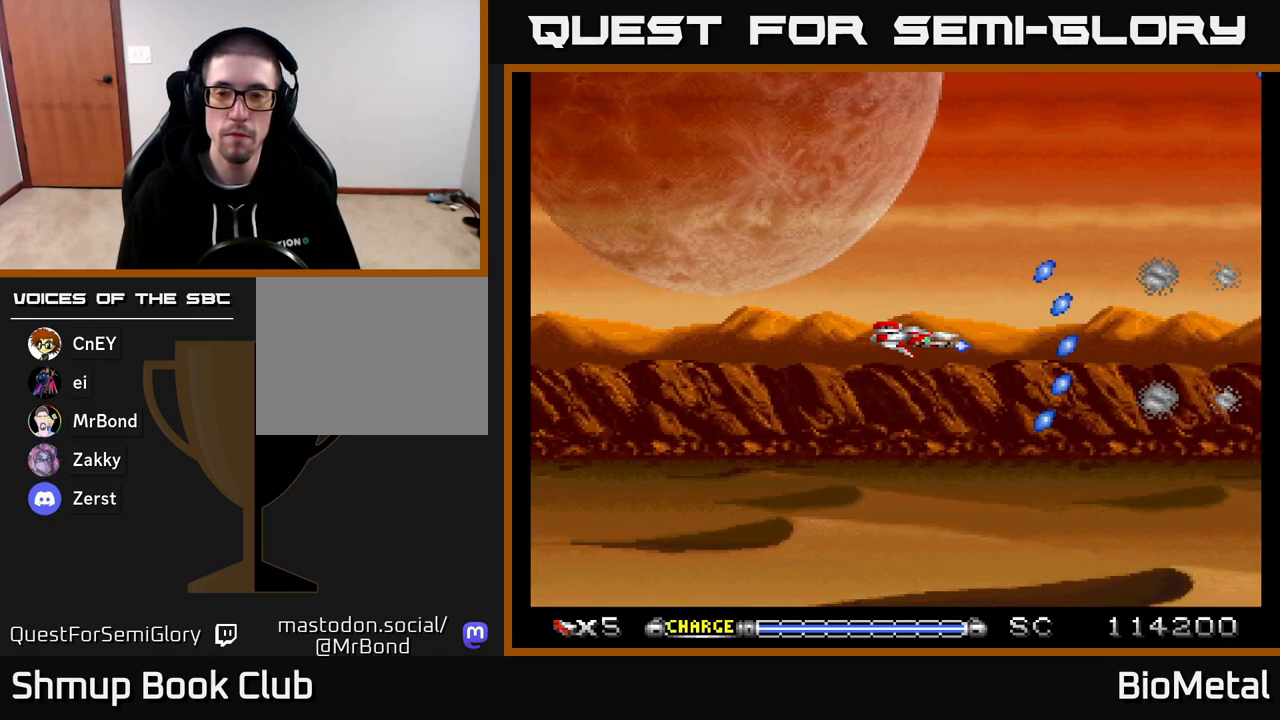
{"buttons": ["A"], "right_stick": "center", "events": []}
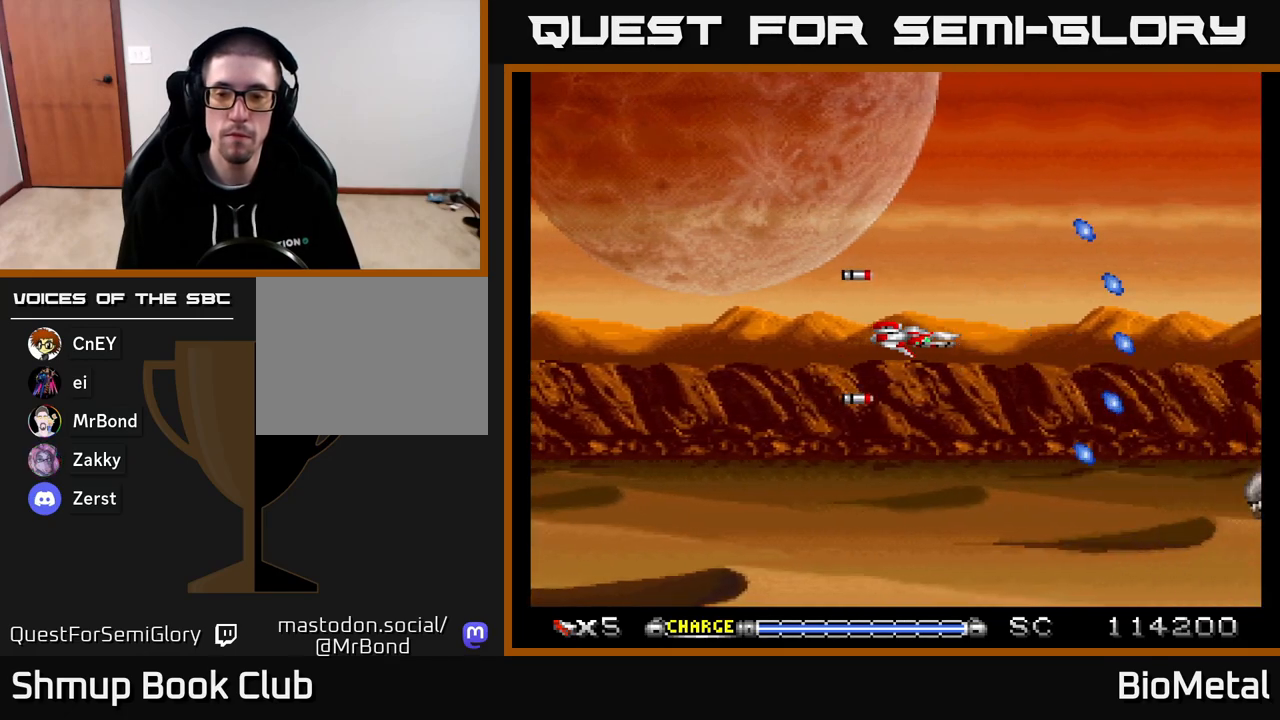
{"buttons": ["A"], "right_stick": "center", "events": []}
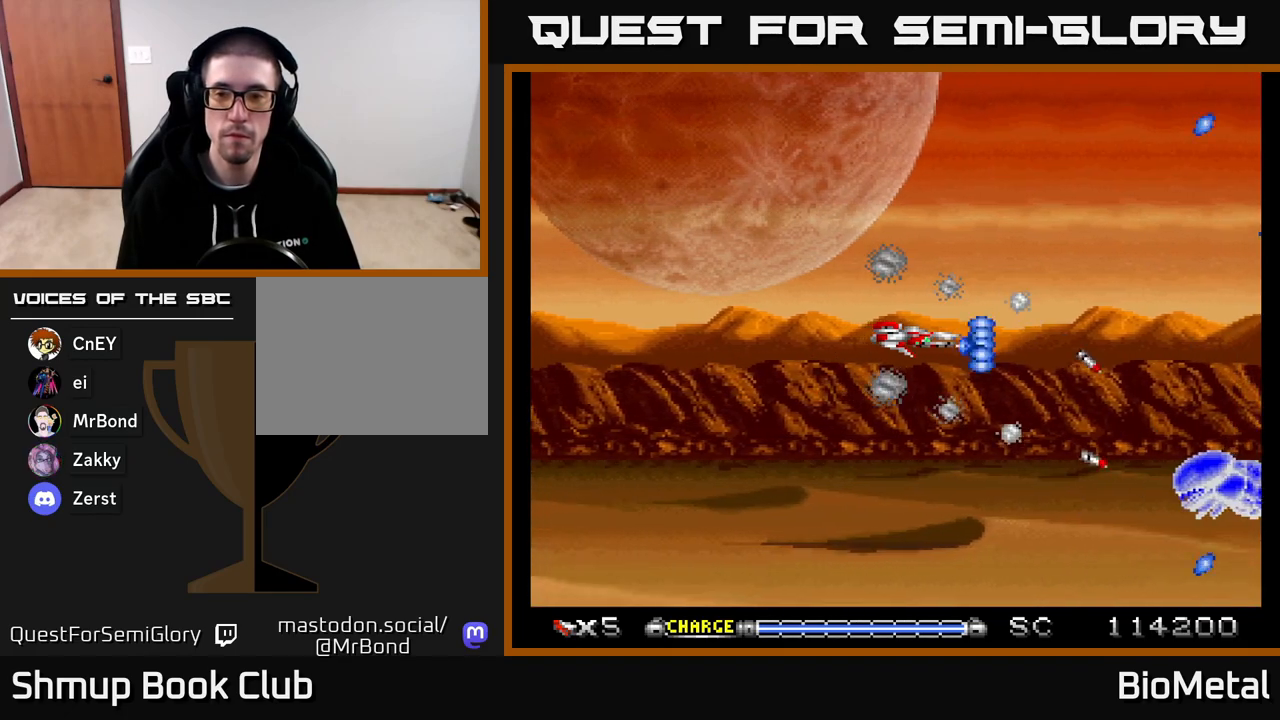
{"buttons": ["A"], "right_stick": "center", "events": [[133, "DPAD_DOWN", "down"], [233, "DPAD_RIGHT", "down"], [450, "DPAD_DOWN", "up"], [450, "DPAD_RIGHT", "up"]]}
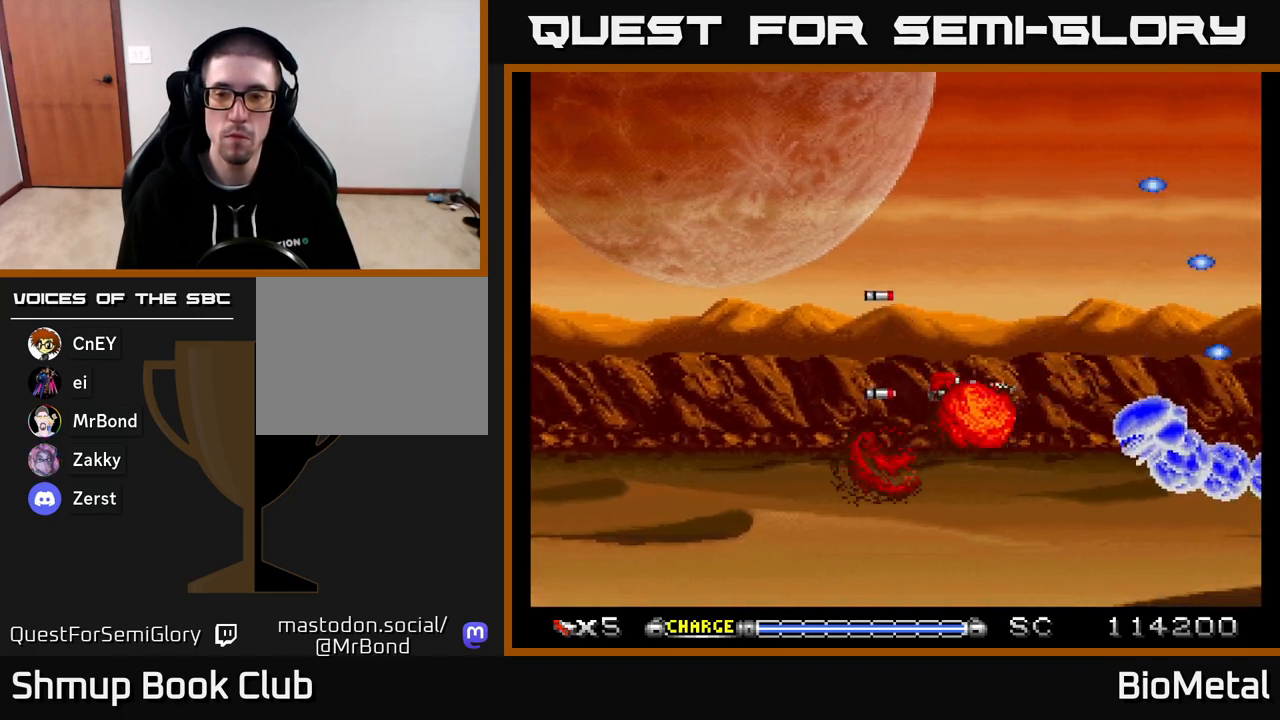
{"buttons": ["A", "DPAD_LEFT"], "right_stick": "center", "events": [[450, "DPAD_LEFT", "down"]]}
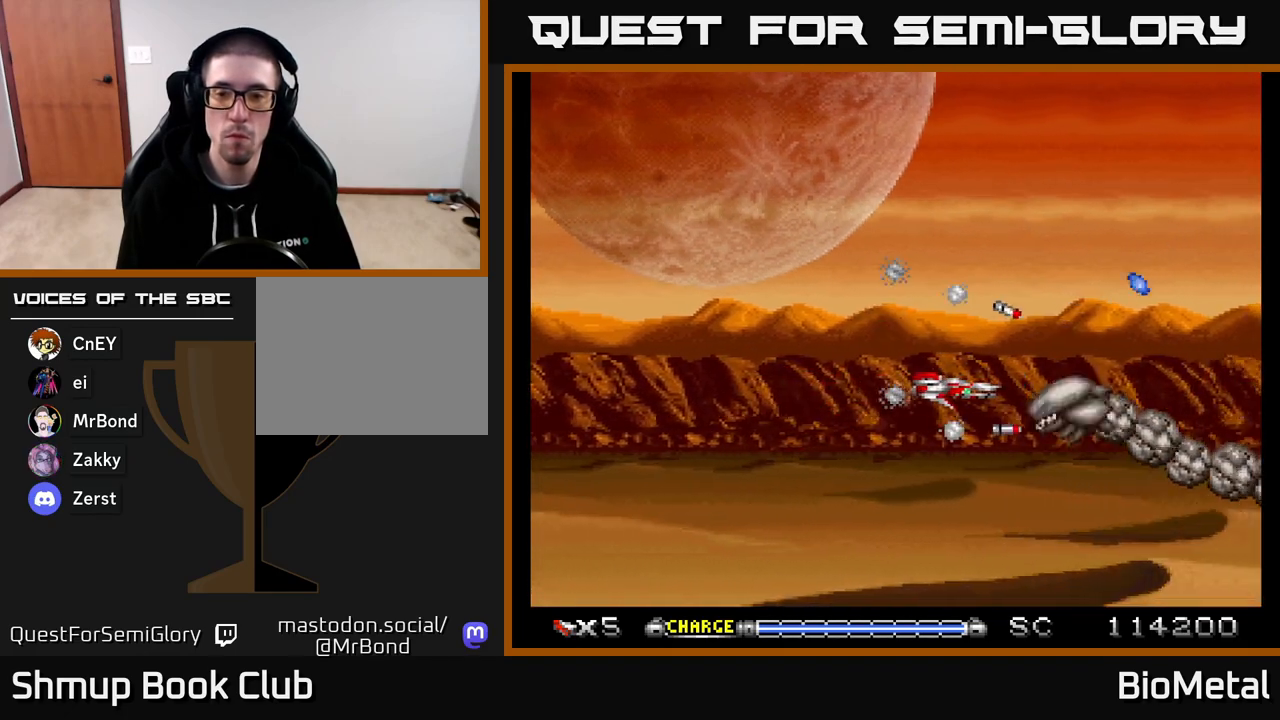
{"buttons": ["A", "DPAD_LEFT"], "right_stick": "center", "events": [[67, "DPAD_LEFT", "up"], [150, "DPAD_LEFT", "down"], [250, "DPAD_LEFT", "up"], [333, "DPAD_LEFT", "down"], [450, "DPAD_LEFT", "up"], [483, "DPAD_LEFT", "down"]]}
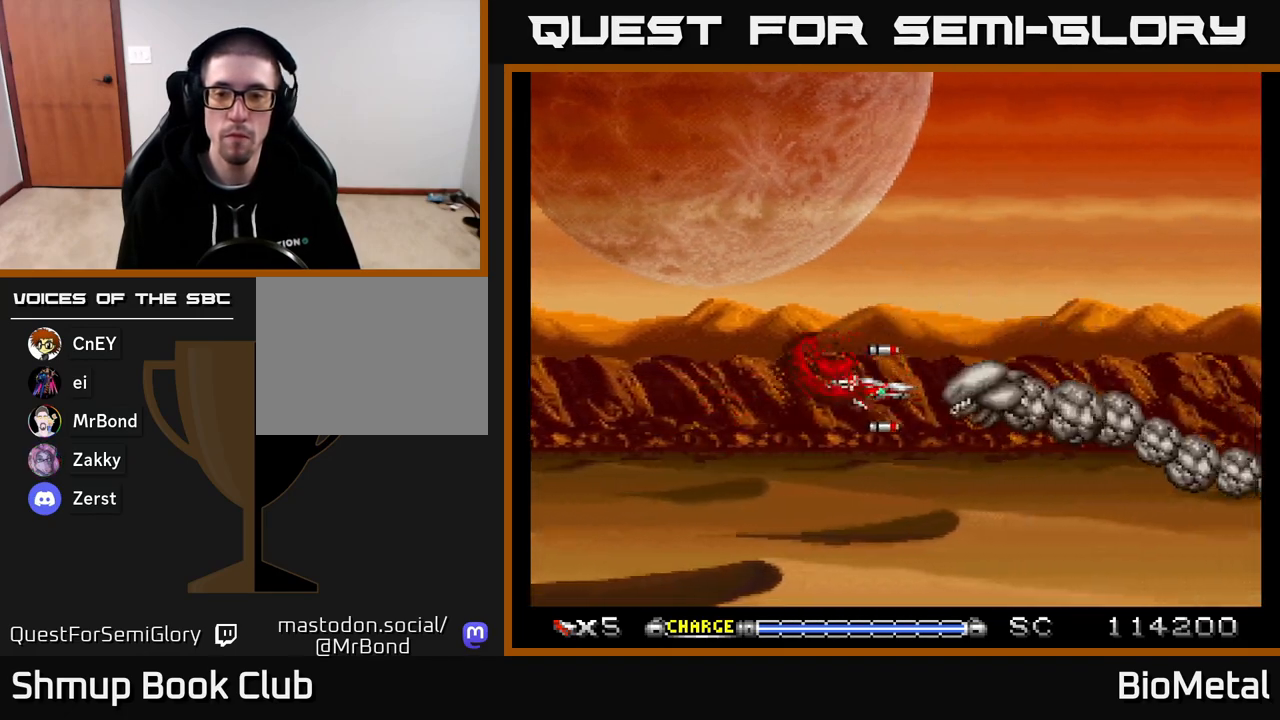
{"buttons": ["A", "DPAD_LEFT"], "right_stick": "center", "events": [[150, "DPAD_LEFT", "up"], [283, "DPAD_LEFT", "down"], [383, "DPAD_LEFT", "up"], [467, "DPAD_LEFT", "down"]]}
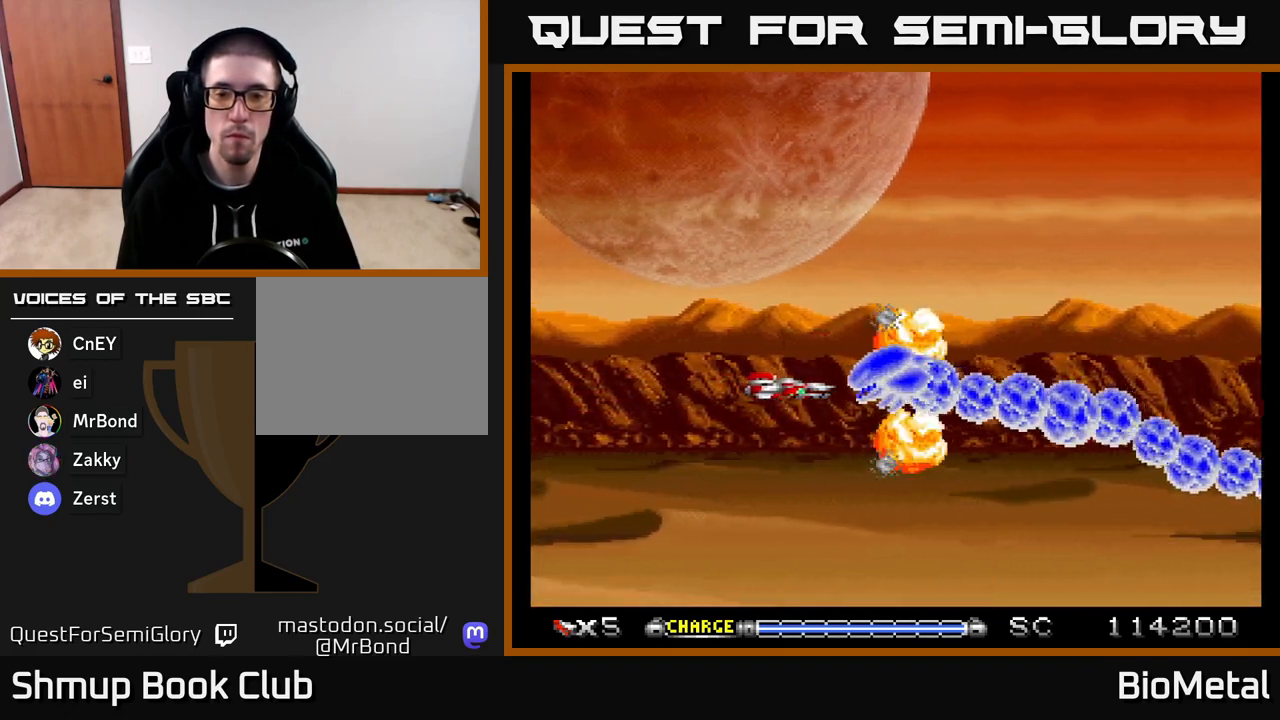
{"buttons": ["A", "DPAD_LEFT"], "right_stick": "center", "events": [[50, "DPAD_LEFT", "up"], [133, "DPAD_LEFT", "down"], [217, "DPAD_LEFT", "up"], [283, "DPAD_LEFT", "down"]]}
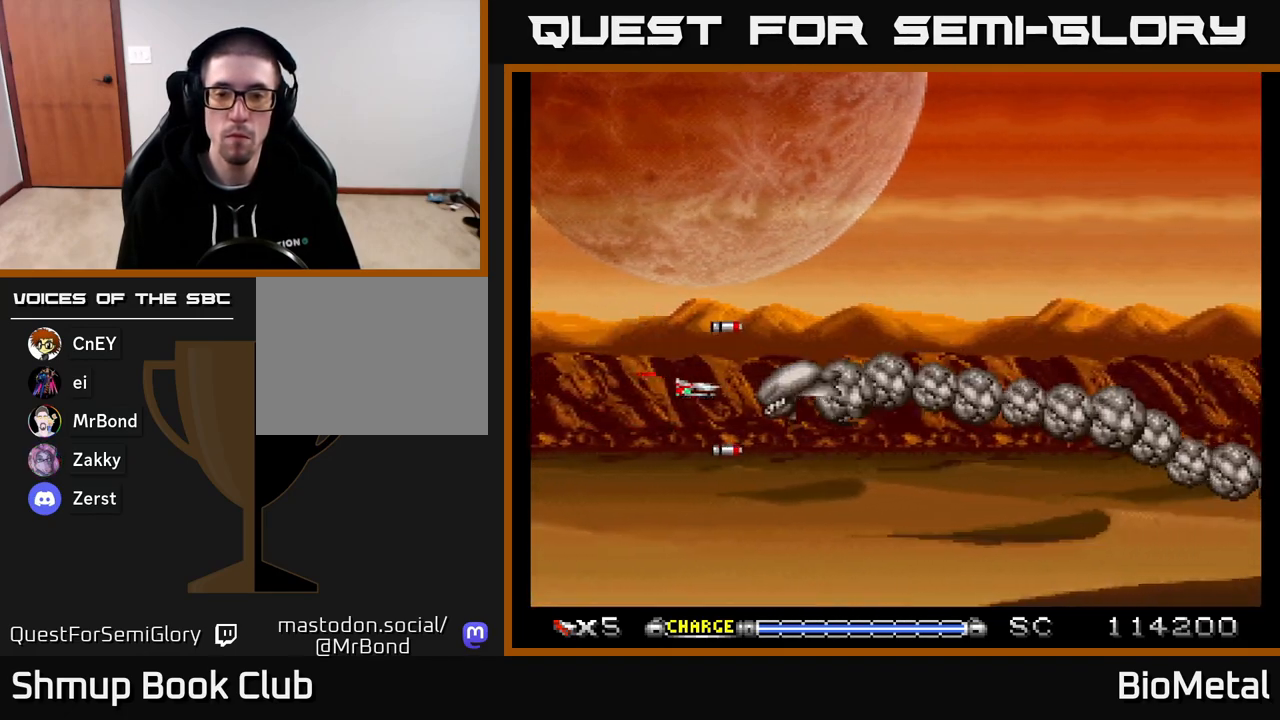
{"buttons": ["A", "DPAD_LEFT"], "right_stick": "center", "events": [[183, "DPAD_LEFT", "up"], [433, "DPAD_LEFT", "down"]]}
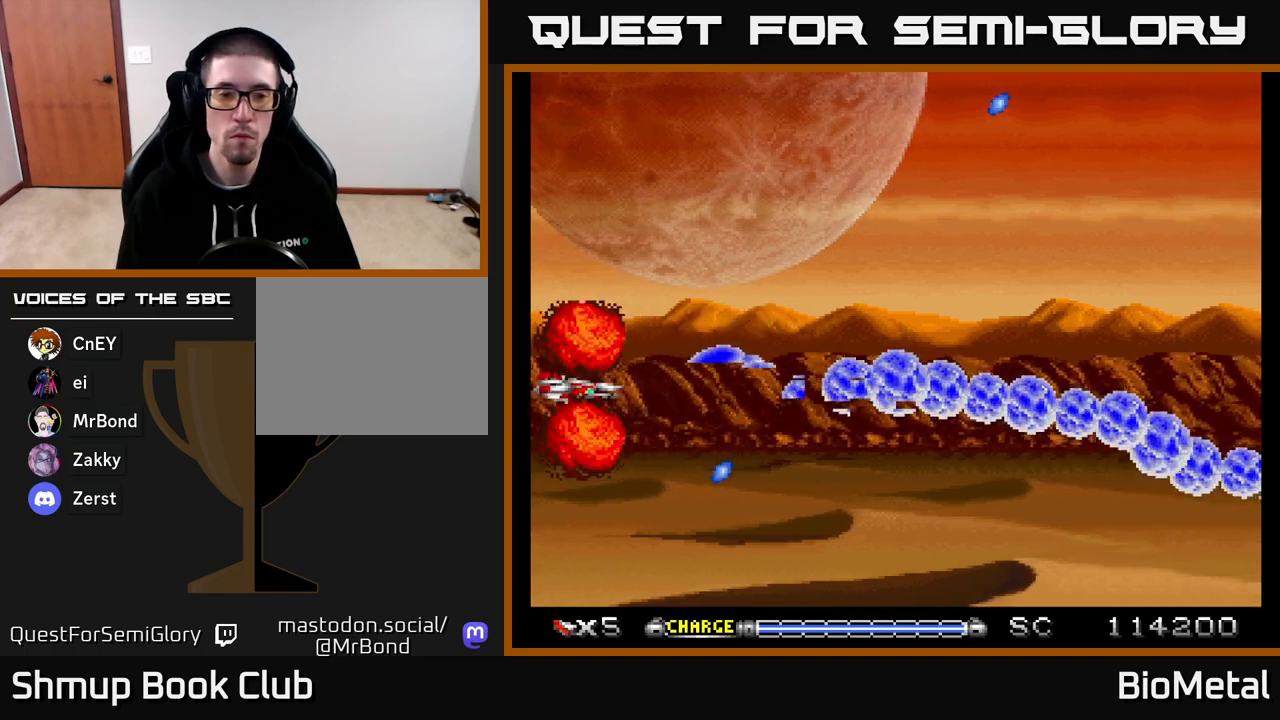
{"buttons": ["A", "DPAD_UP", "DPAD_LEFT"], "right_stick": "center", "events": [[67, "DPAD_LEFT", "up"], [250, "DPAD_UP", "down"], [317, "DPAD_LEFT", "down"]]}
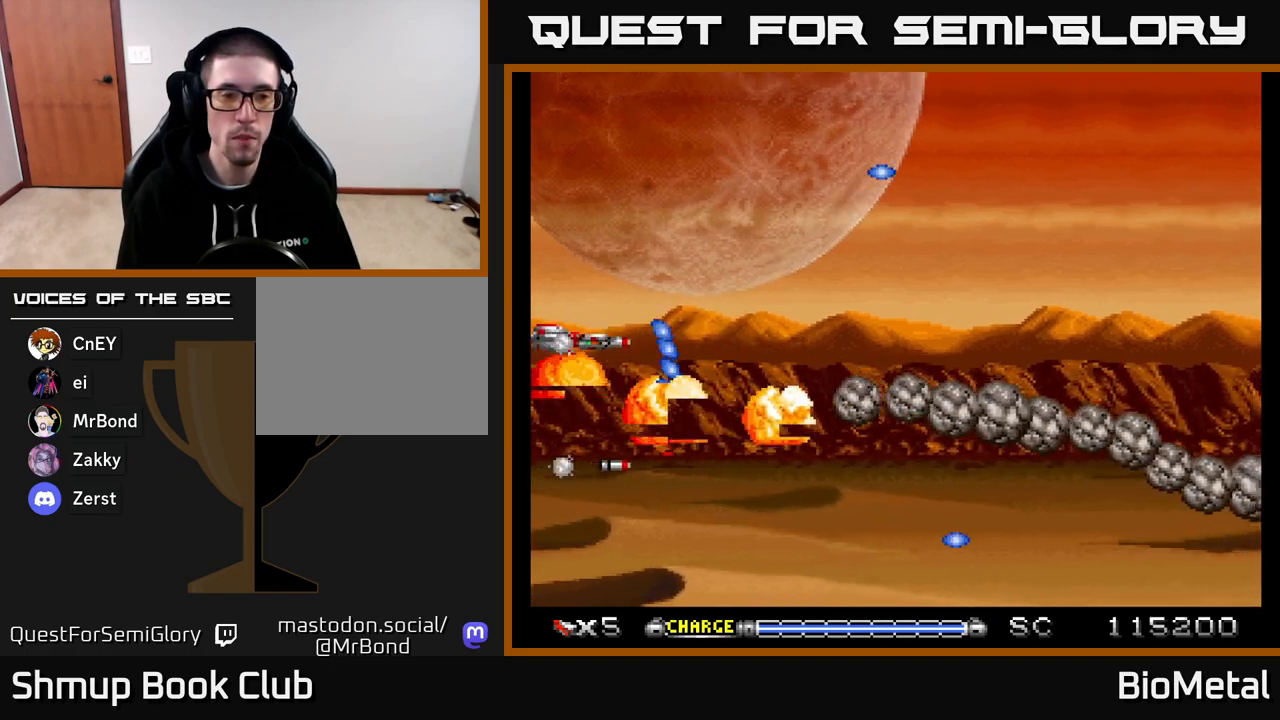
{"buttons": ["A", "DPAD_RIGHT"], "right_stick": "center", "events": [[33, "DPAD_LEFT", "up"], [83, "DPAD_UP", "up"], [133, "DPAD_RIGHT", "down"]]}
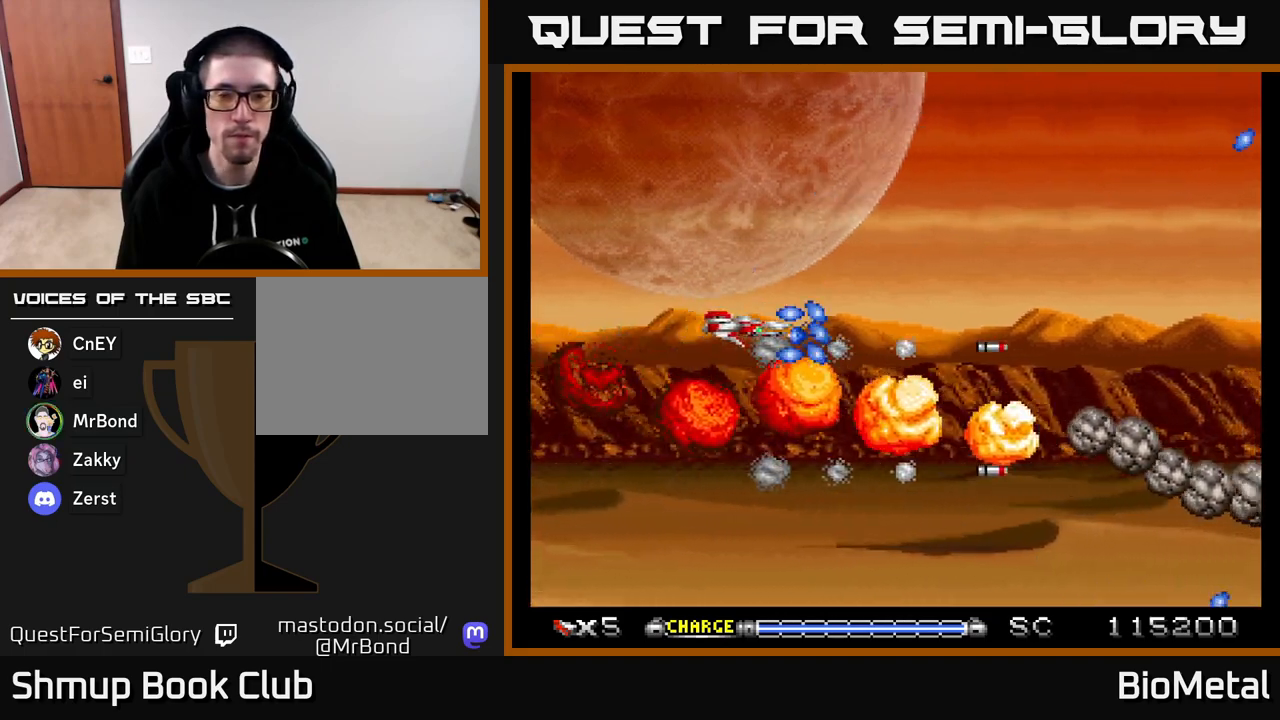
{"buttons": ["A"], "right_stick": "center", "events": [[350, "DPAD_RIGHT", "up"]]}
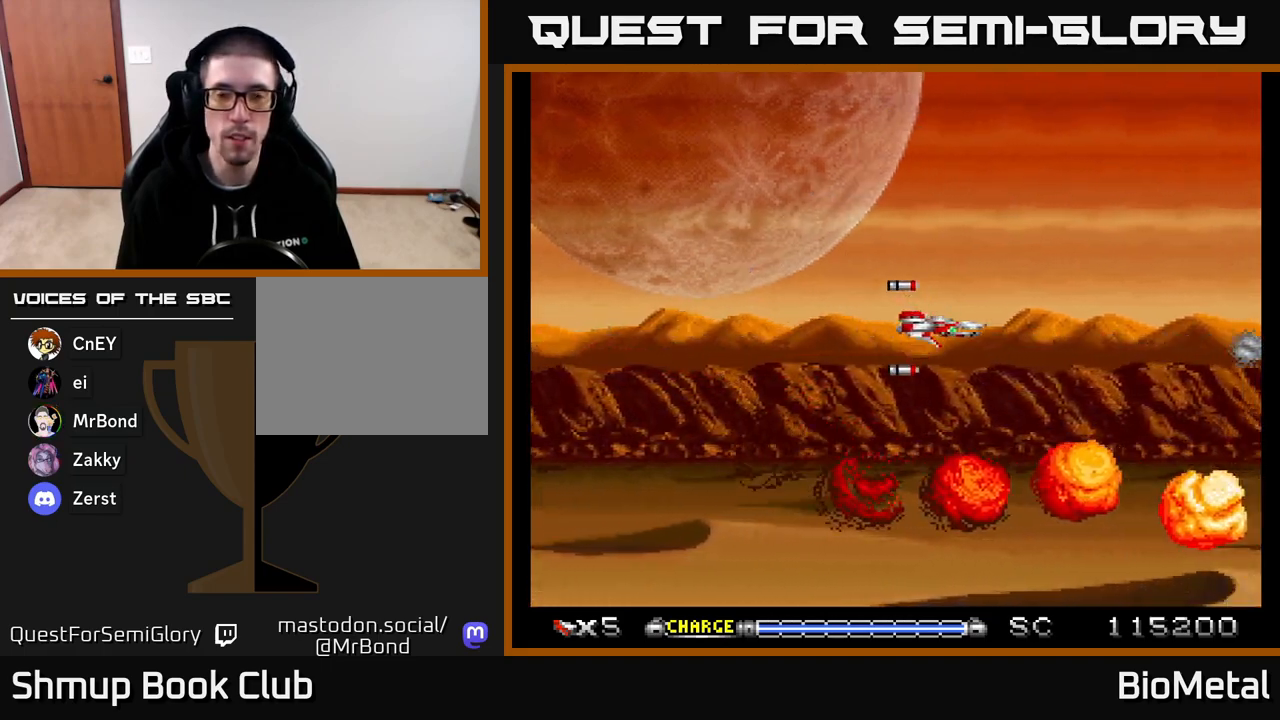
{"buttons": ["A"], "right_stick": "center", "events": [[100, "DPAD_DOWN", "down"], [167, "DPAD_DOWN", "up"]]}
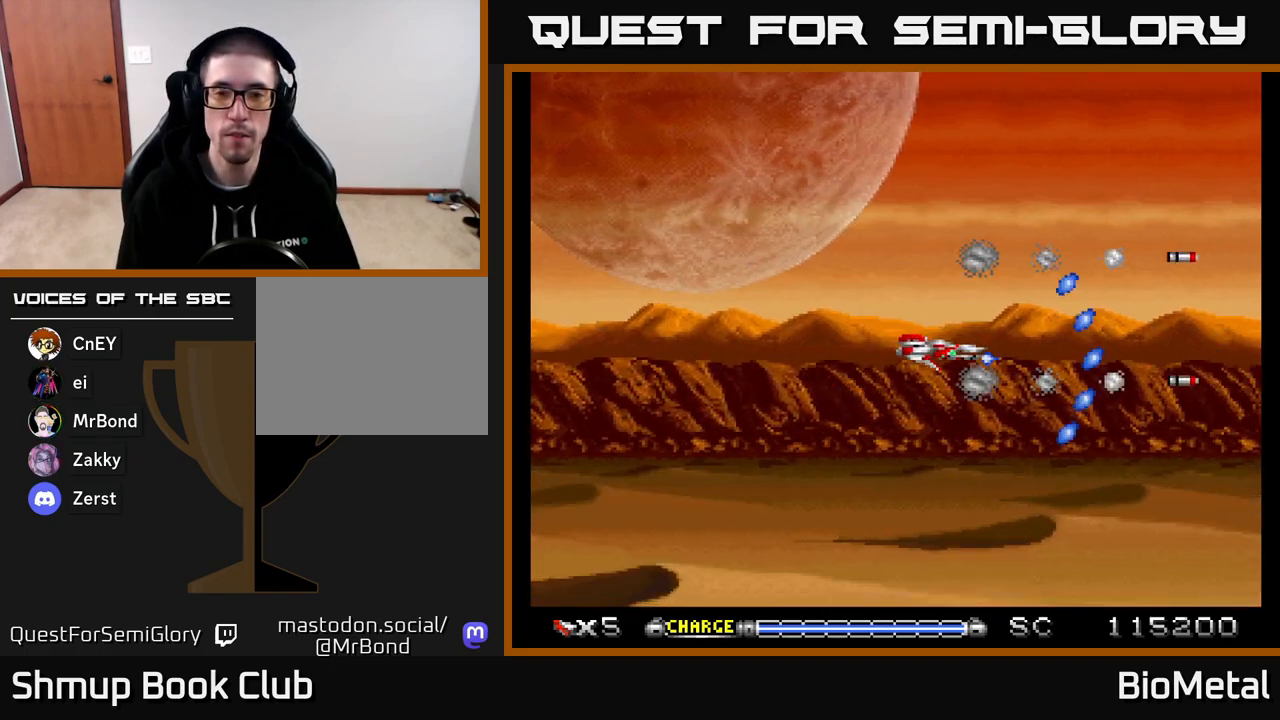
{"buttons": ["A"], "right_stick": "center", "events": []}
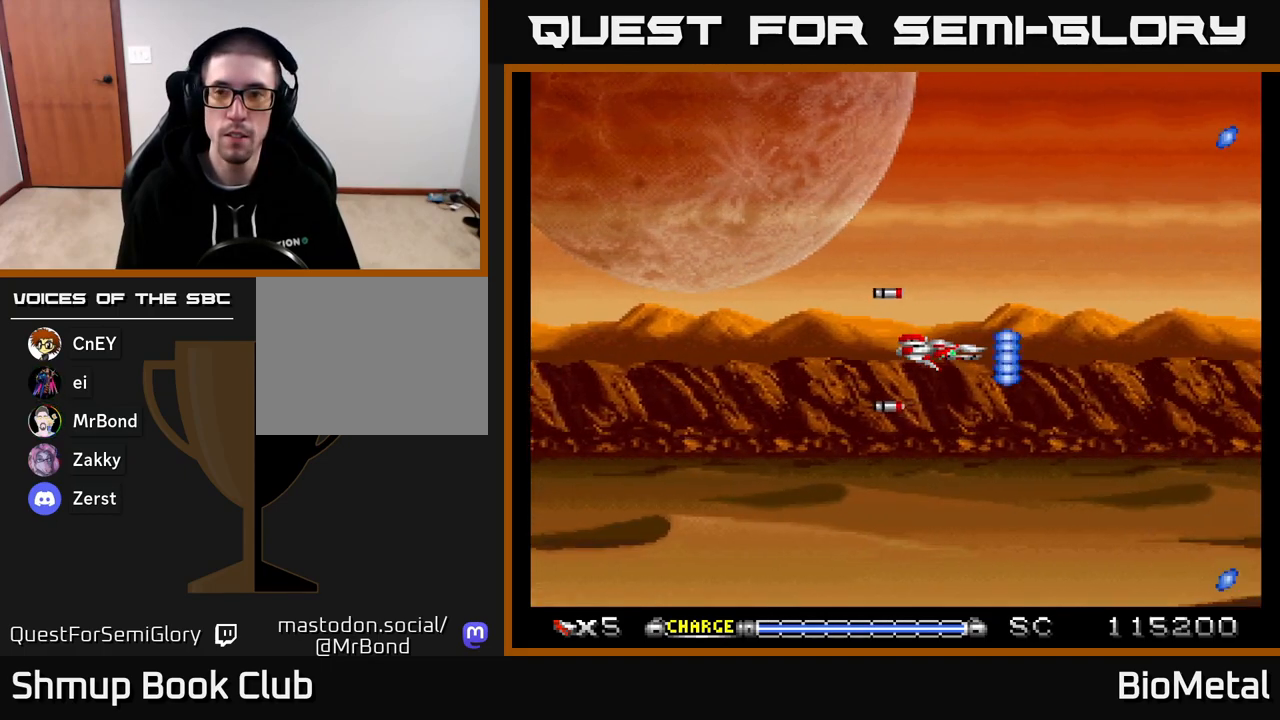
{"buttons": ["A"], "right_stick": "center", "events": [[217, "DPAD_UP", "down"], [250, "DPAD_UP", "up"]]}
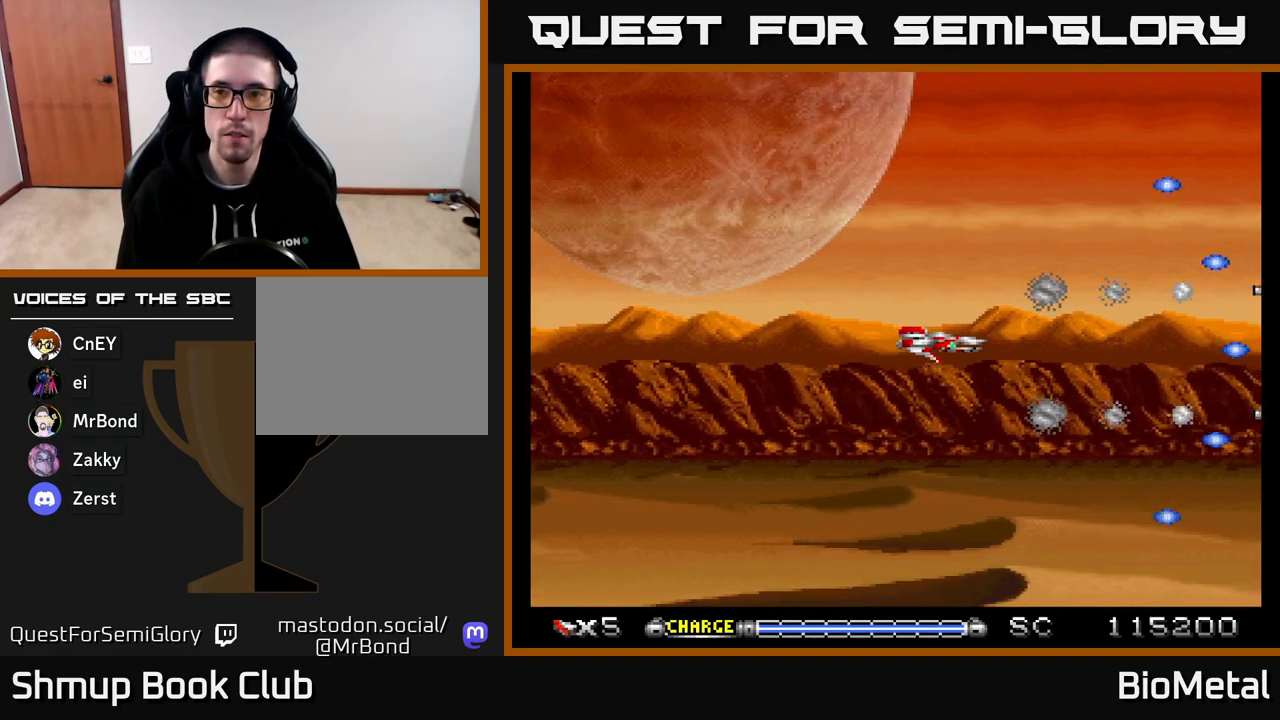
{"buttons": ["A"], "right_stick": "center", "events": []}
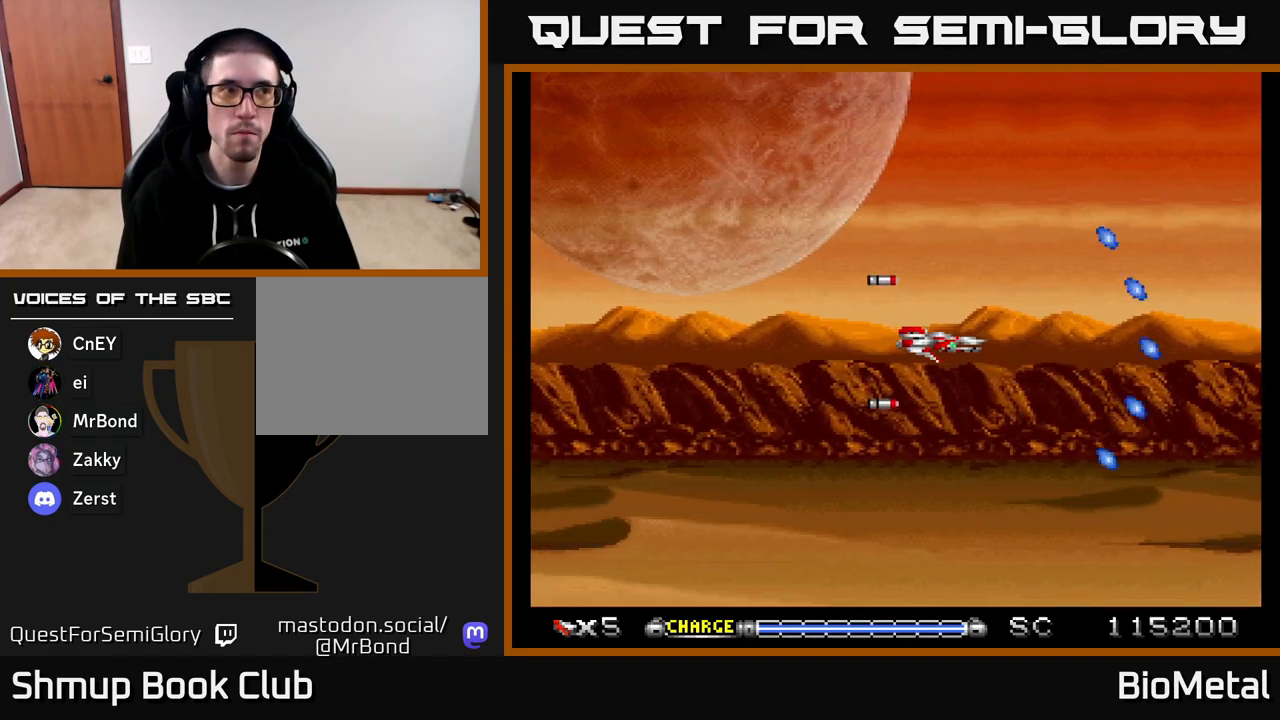
{"buttons": ["A"], "right_stick": "center", "events": [[33, "DPAD_LEFT", "down"], [167, "DPAD_LEFT", "up"]]}
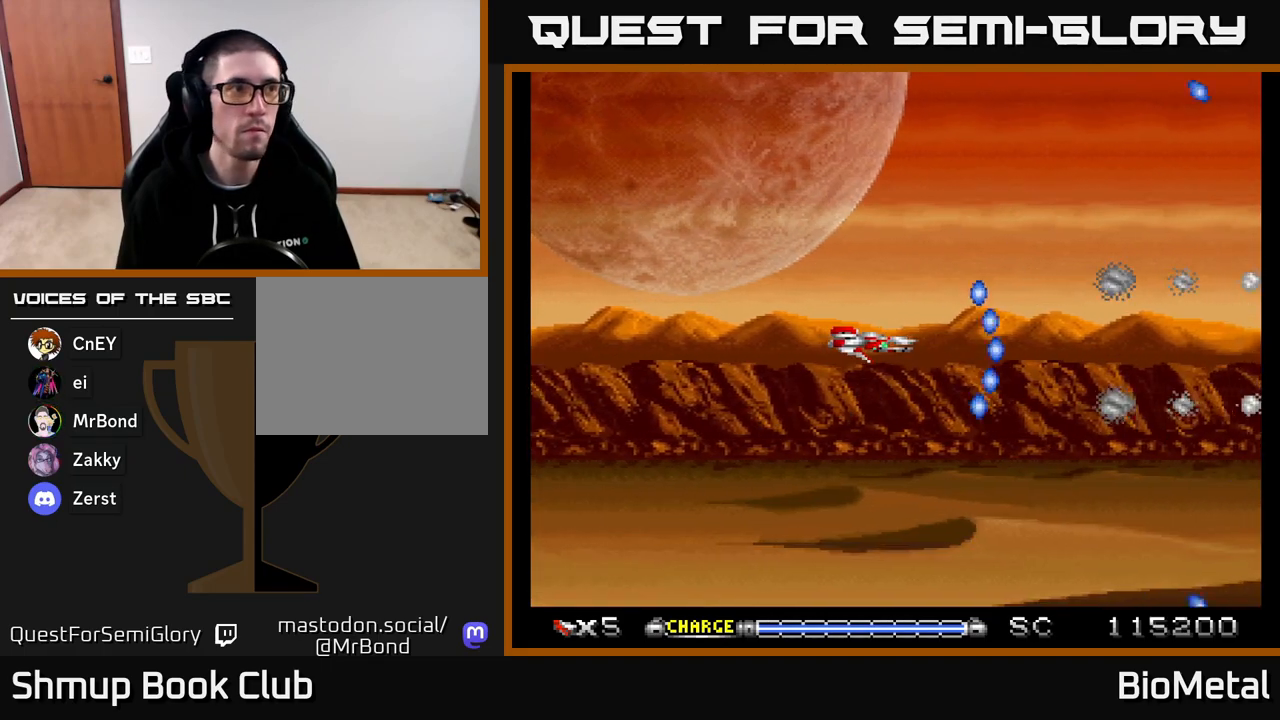
{"buttons": ["A"], "right_stick": "center", "events": []}
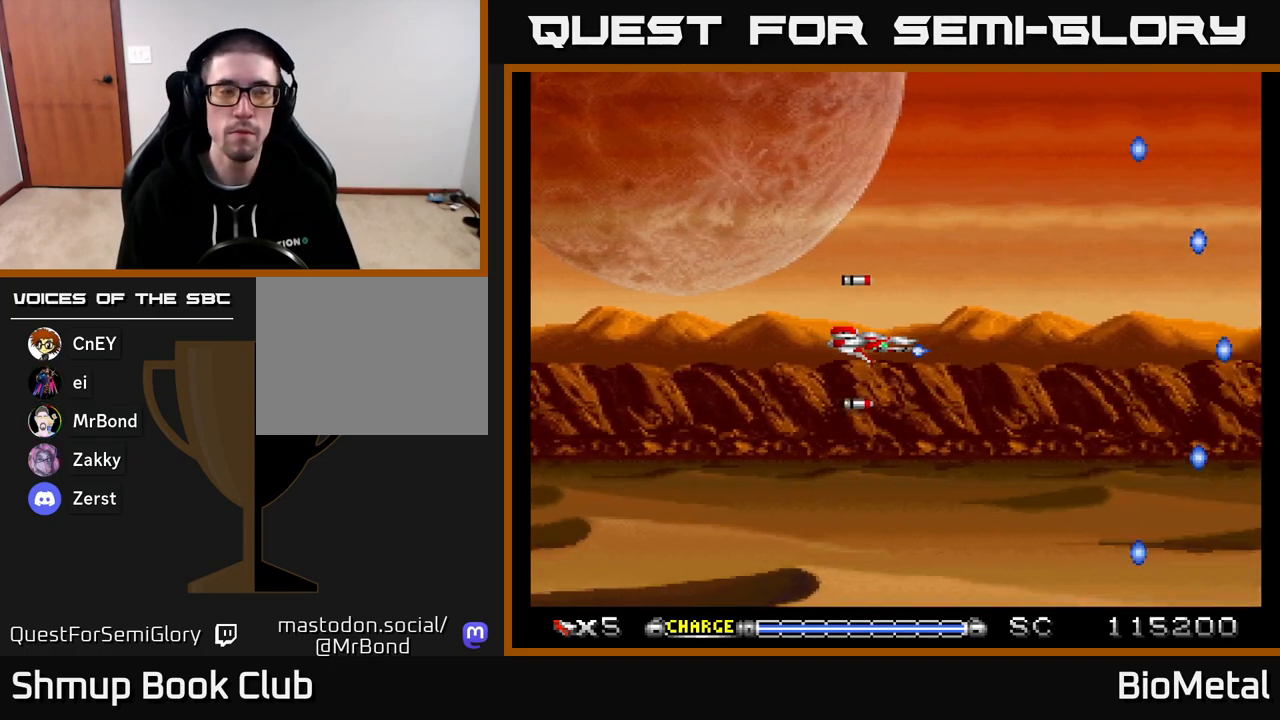
{"buttons": ["A"], "right_stick": "center", "events": []}
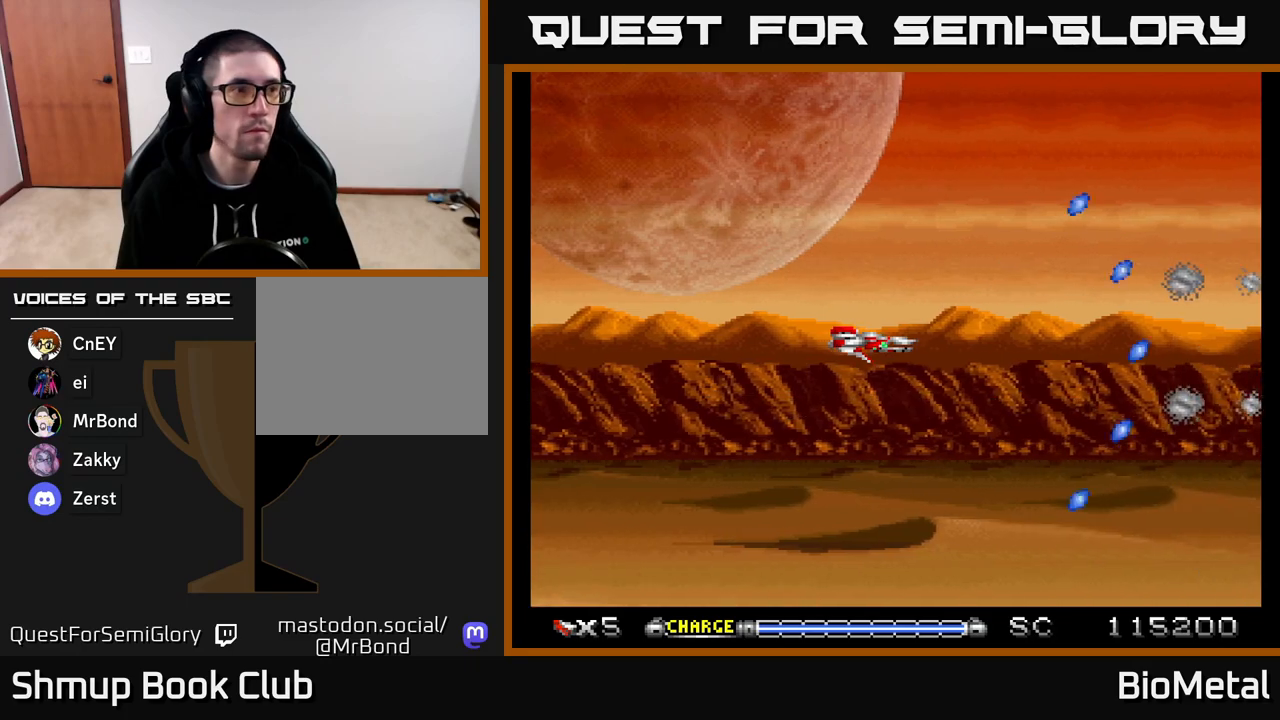
{"buttons": ["A"], "right_stick": "center", "events": []}
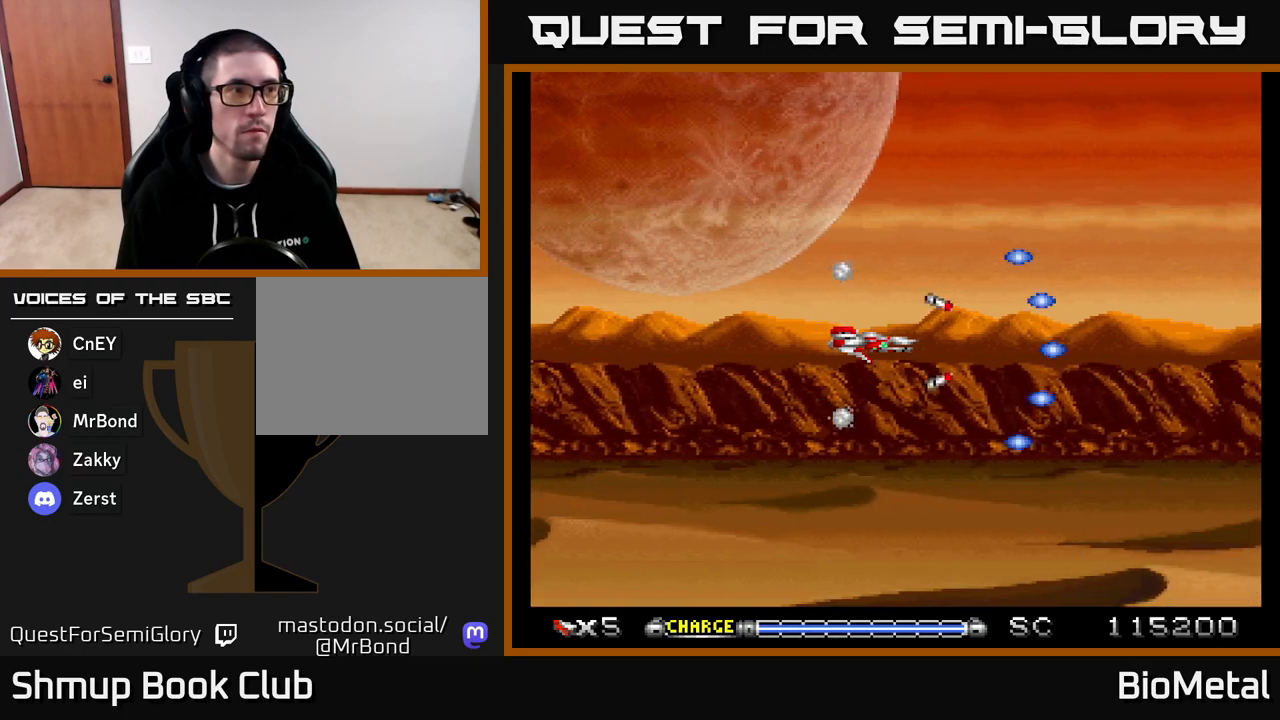
{"buttons": ["A"], "right_stick": "center", "events": []}
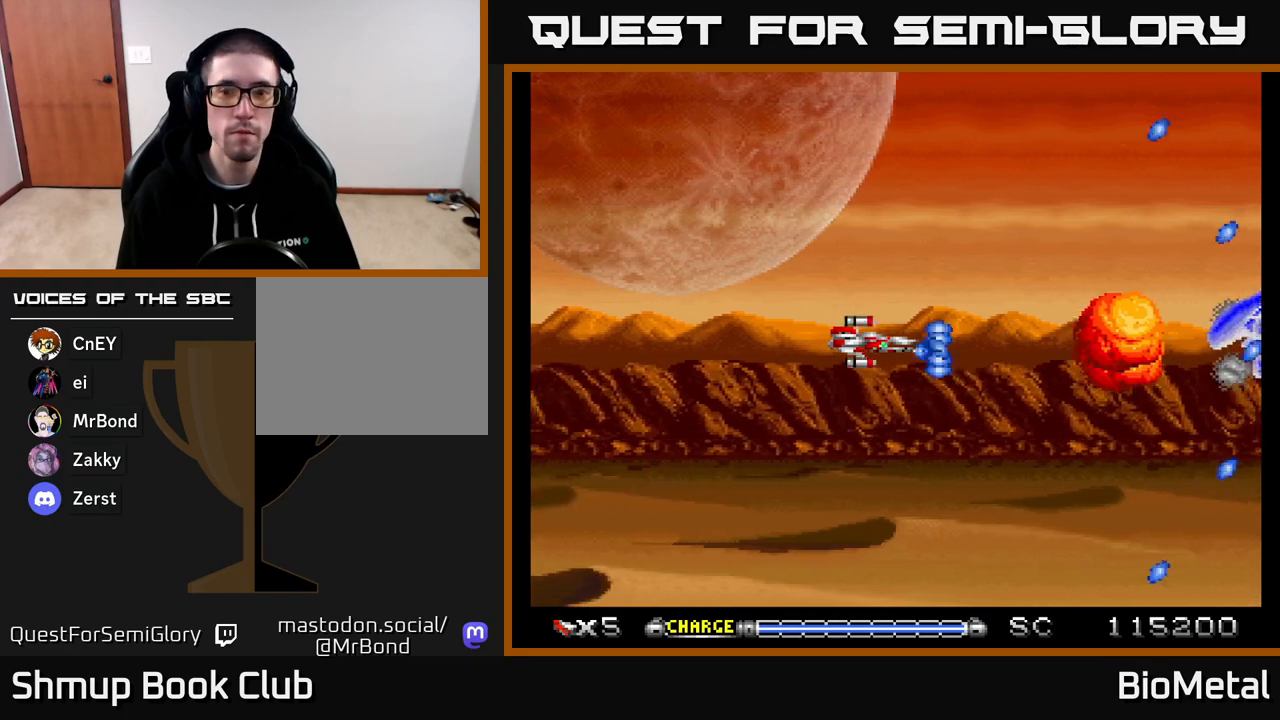
{"buttons": ["A"], "right_stick": "center", "events": []}
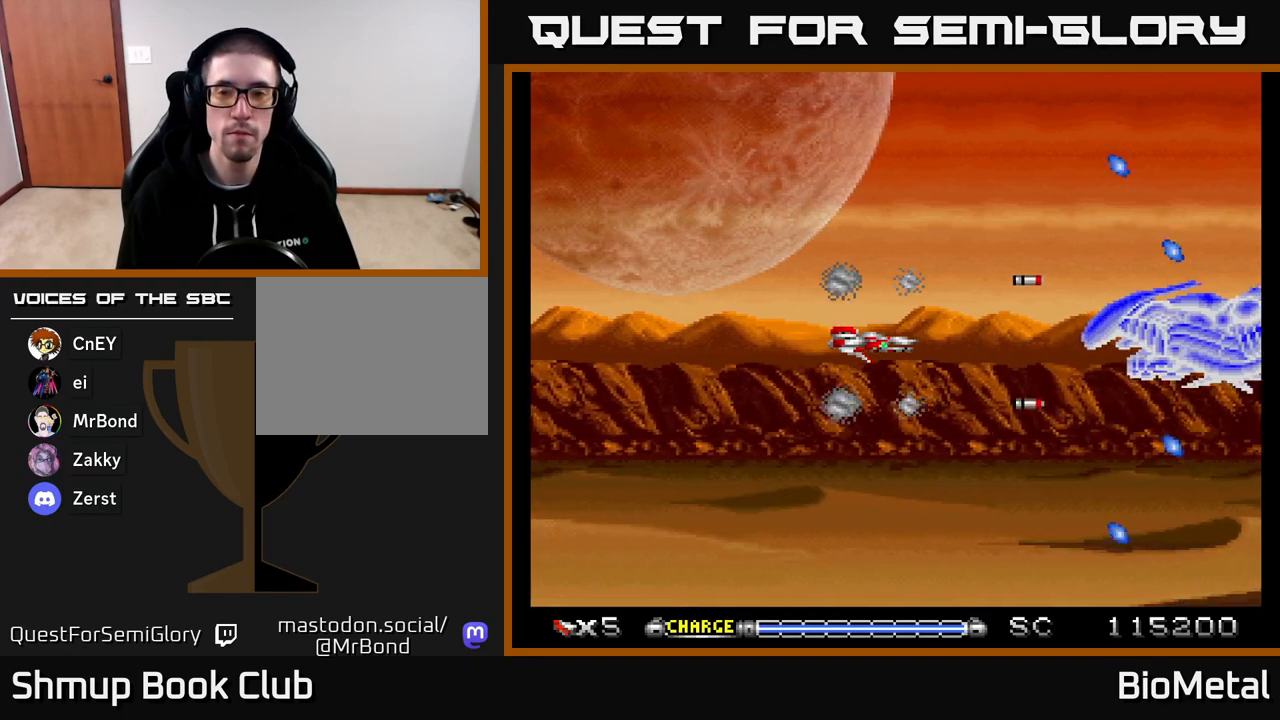
{"buttons": ["A", "X", "DPAD_LEFT"], "right_stick": "center", "events": [[333, "DPAD_LEFT", "down"], [500, "X", "down"]]}
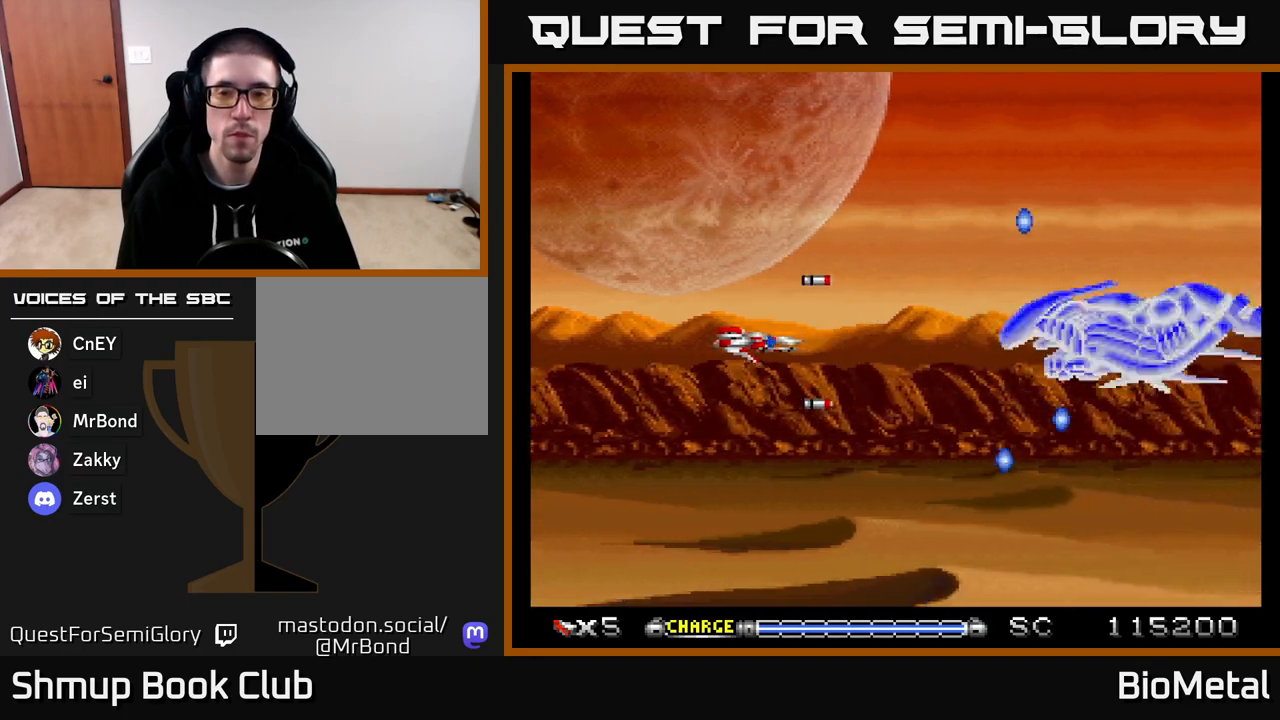
{"buttons": ["A"], "right_stick": "center", "events": [[83, "DPAD_LEFT", "up"], [83, "X", "up"], [167, "DPAD_LEFT", "down"], [200, "R2", "down"], [283, "R2", "up"], [383, "DPAD_LEFT", "up"]]}
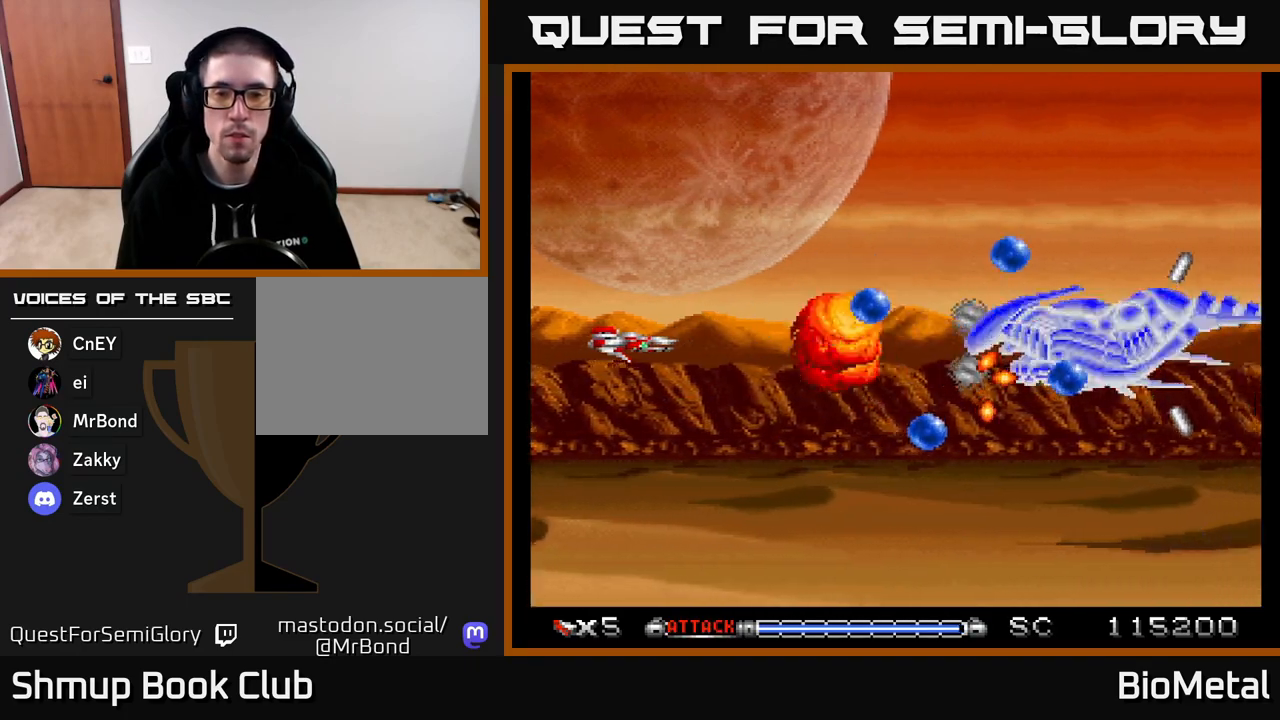
{"buttons": ["A"], "right_stick": "center", "events": [[150, "DPAD_LEFT", "down"], [283, "DPAD_LEFT", "up"]]}